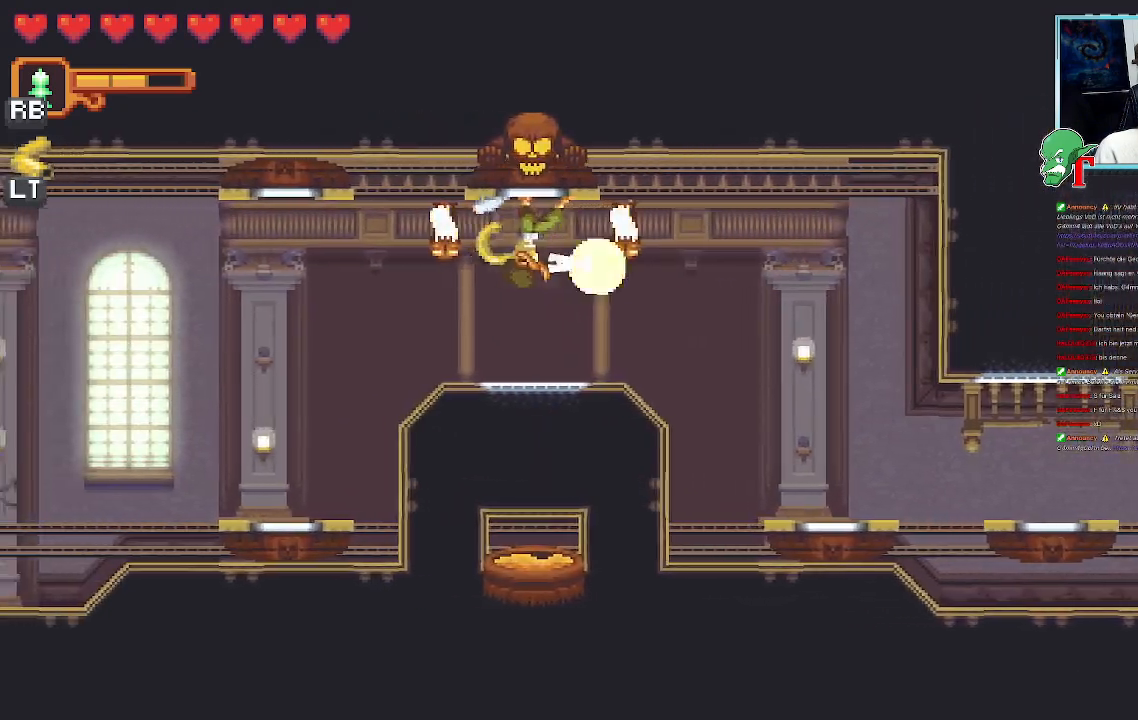
Gameplay with a controller (PlayStation layout); each line is a JSON object with the inputs held at the frame after it. "events" lists button and stick changes between this image and that frame as [ms after this image, input, new state], when the widget could be followed in between.
{"buttons": ["CROSS"], "left_stick": "down-left", "right_stick": "center", "events": [[252, "SQUARE", "up"], [286, "left_stick", "down"], [403, "left_stick", "down-left"], [420, "CROSS", "down"]]}
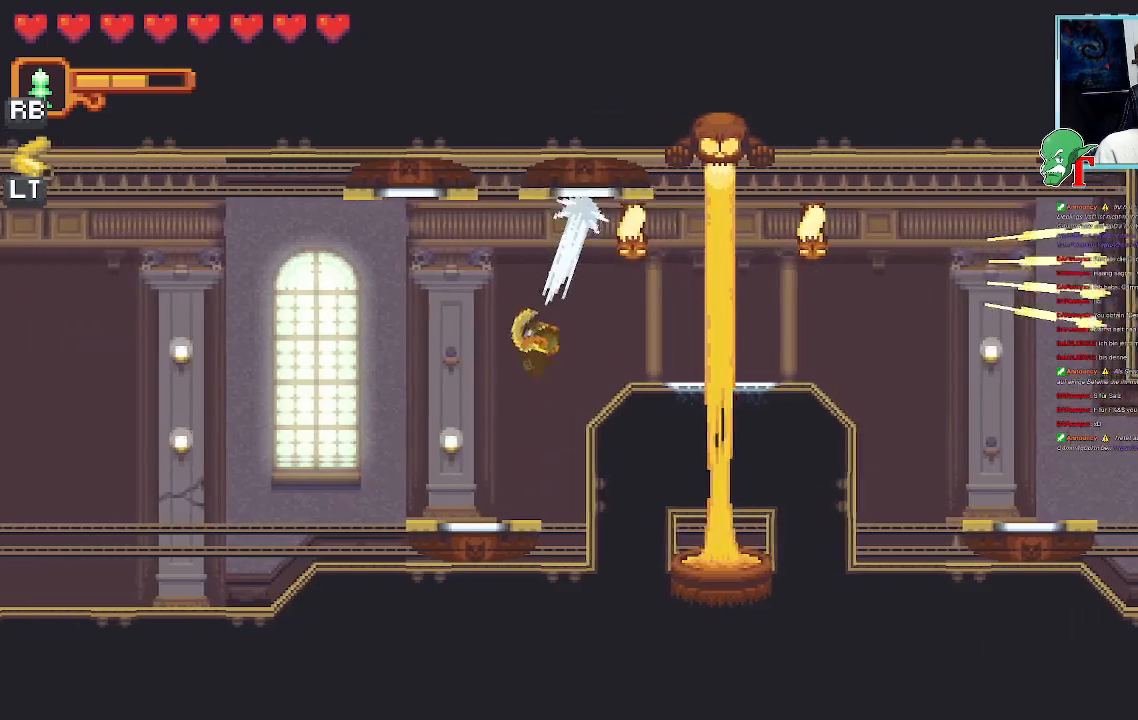
{"buttons": [], "left_stick": "right", "right_stick": "center", "events": [[34, "CROSS", "up"], [218, "left_stick", "center"], [369, "left_stick", "right"]]}
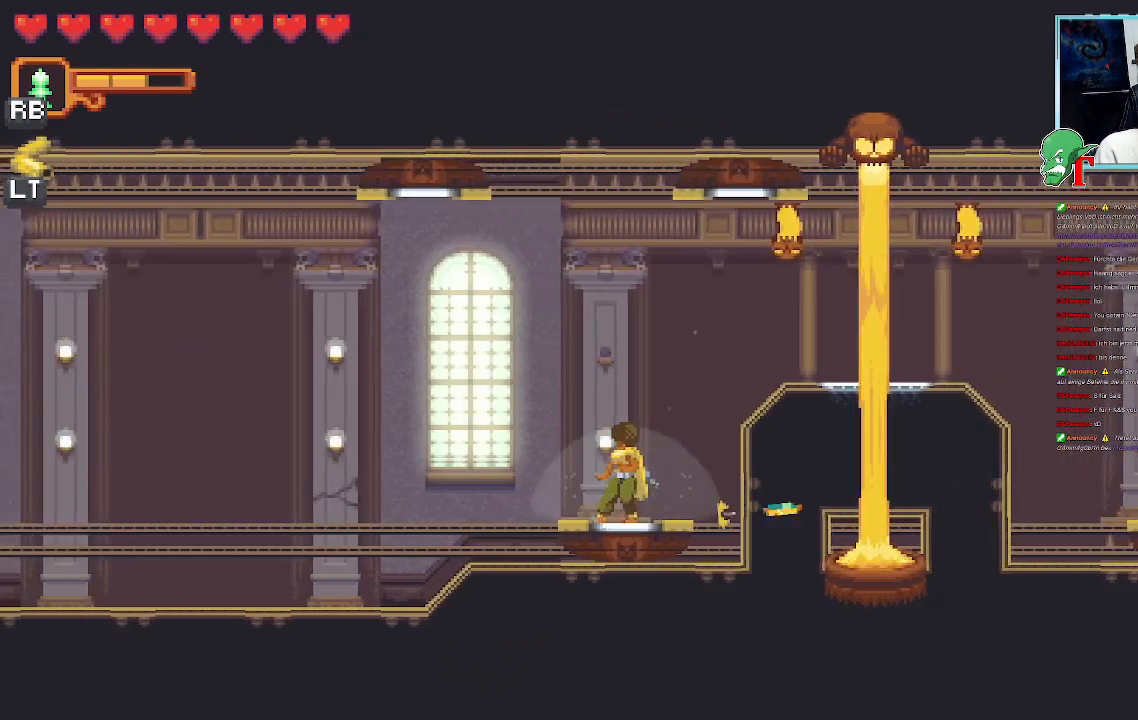
{"buttons": ["SQUARE"], "left_stick": "right", "right_stick": "center", "events": [[134, "SQUARE", "down"]]}
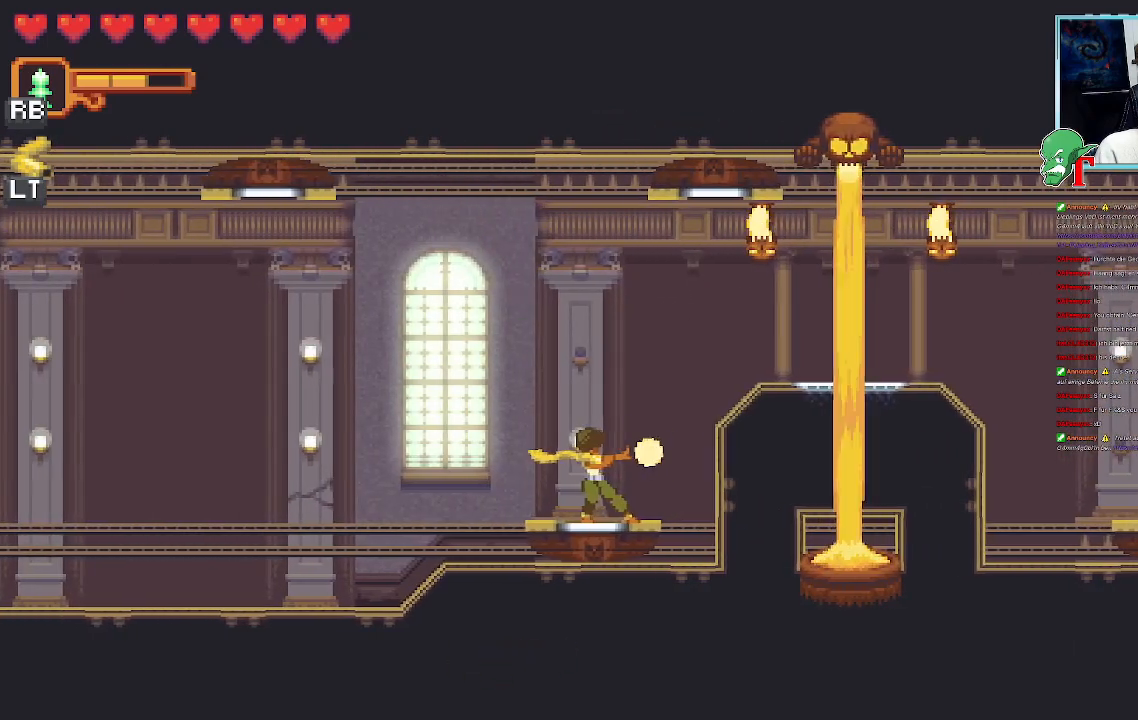
{"buttons": ["SQUARE"], "left_stick": "right", "right_stick": "center", "events": [[117, "SQUARE", "up"], [235, "SQUARE", "down"]]}
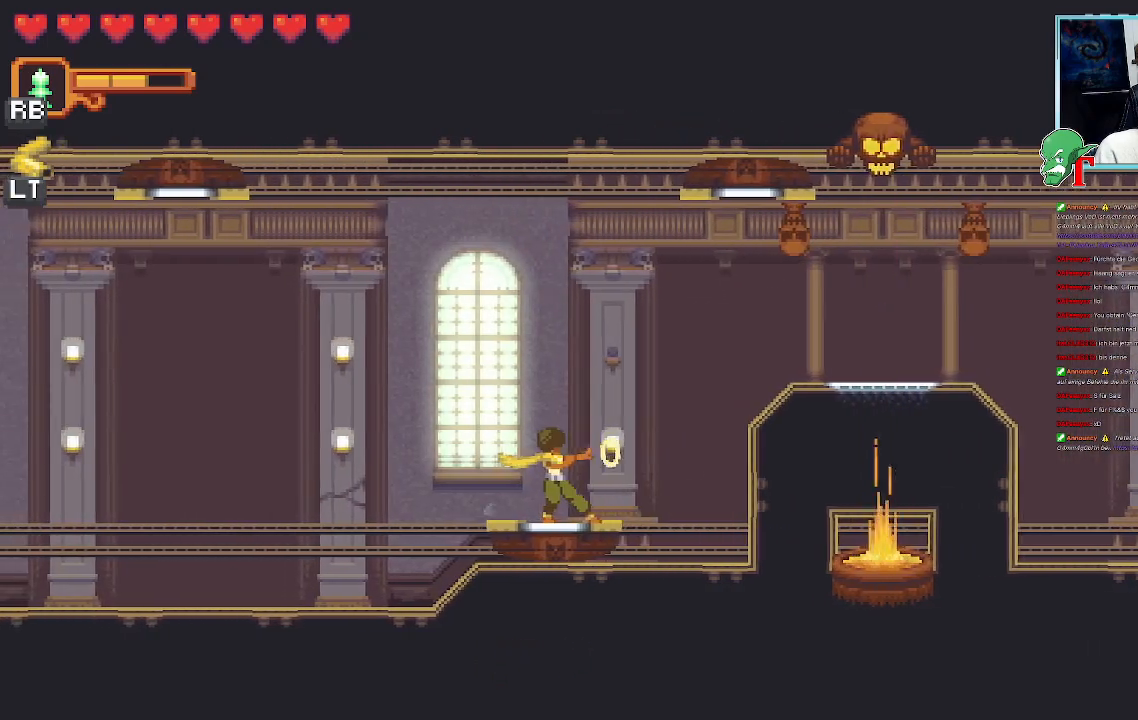
{"buttons": [], "left_stick": "right", "right_stick": "center", "events": [[219, "SQUARE", "up"]]}
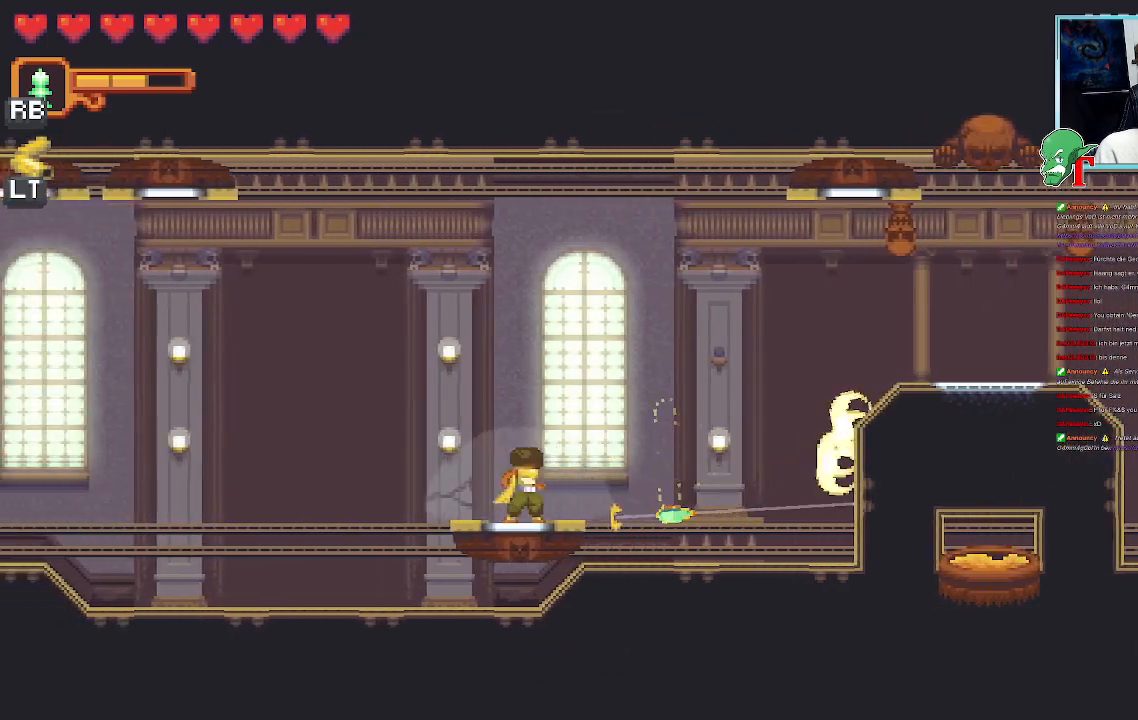
{"buttons": [], "left_stick": "right", "right_stick": "center", "events": []}
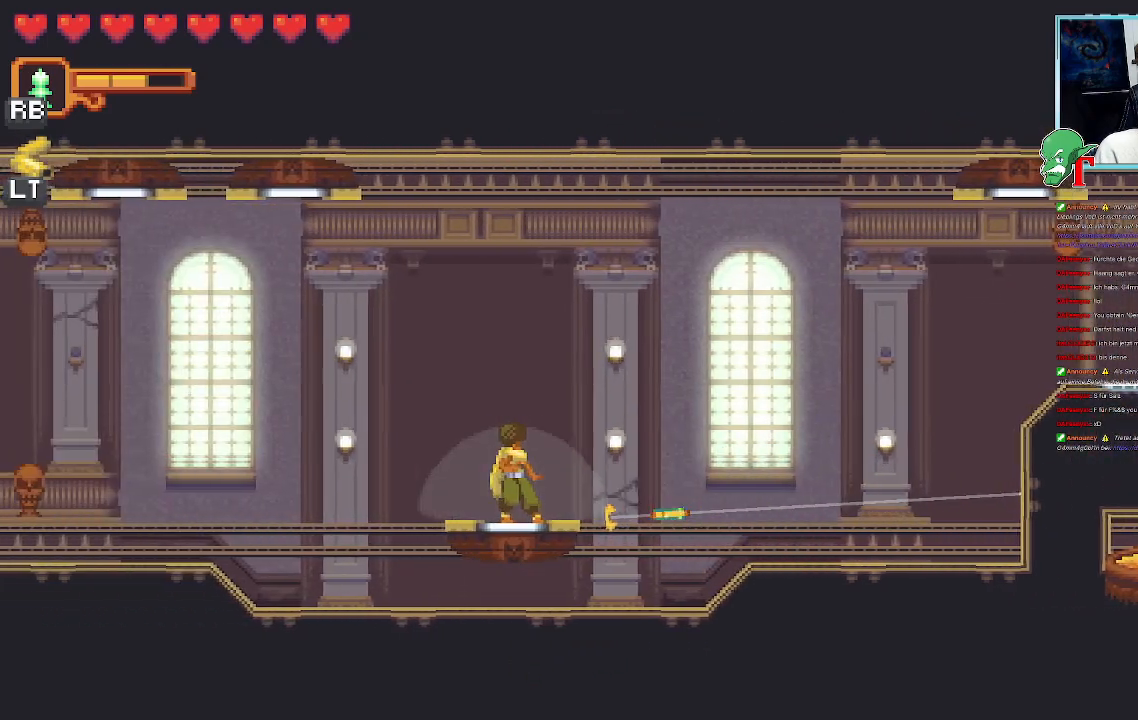
{"buttons": ["SQUARE"], "left_stick": "left", "right_stick": "center", "events": [[269, "left_stick", "left"], [386, "SQUARE", "down"]]}
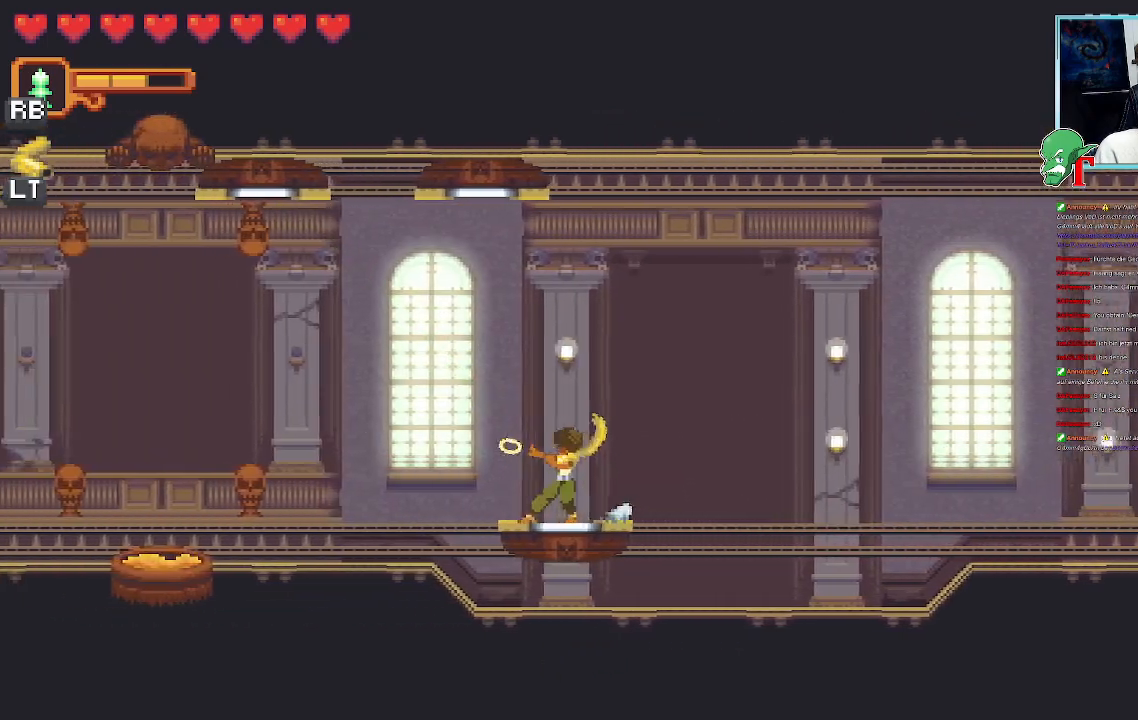
{"buttons": ["SQUARE"], "left_stick": "left", "right_stick": "center", "events": []}
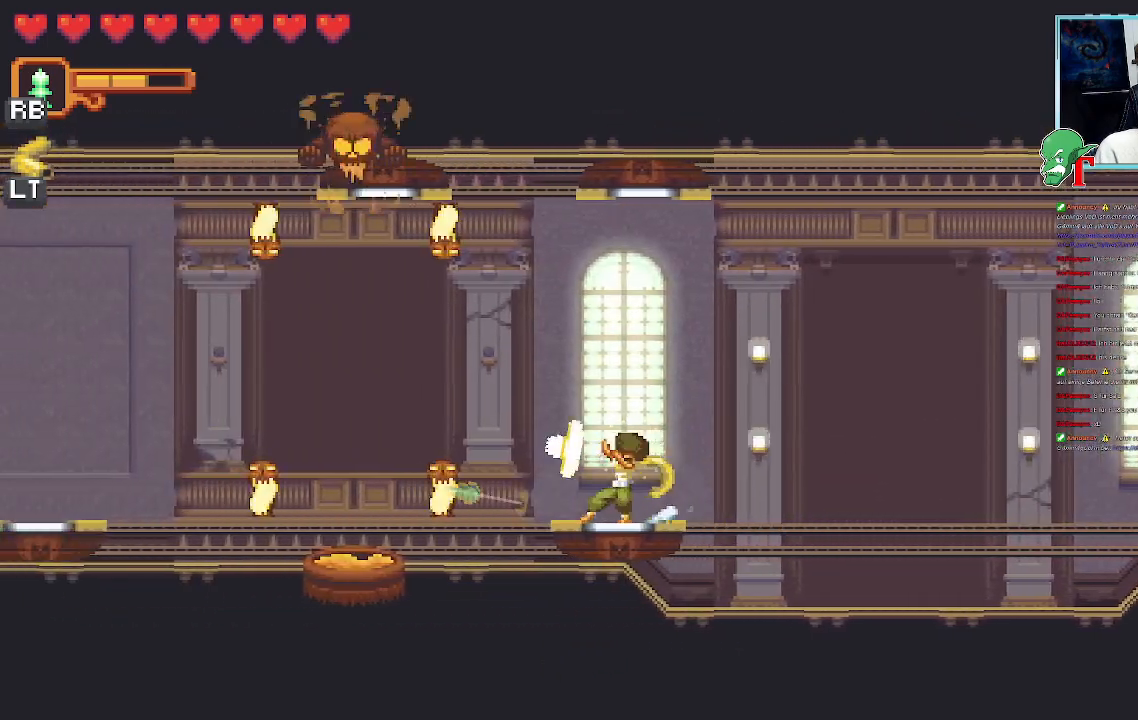
{"buttons": [], "left_stick": "right", "right_stick": "center", "events": [[51, "left_stick", "center"], [118, "SQUARE", "up"], [185, "left_stick", "right"]]}
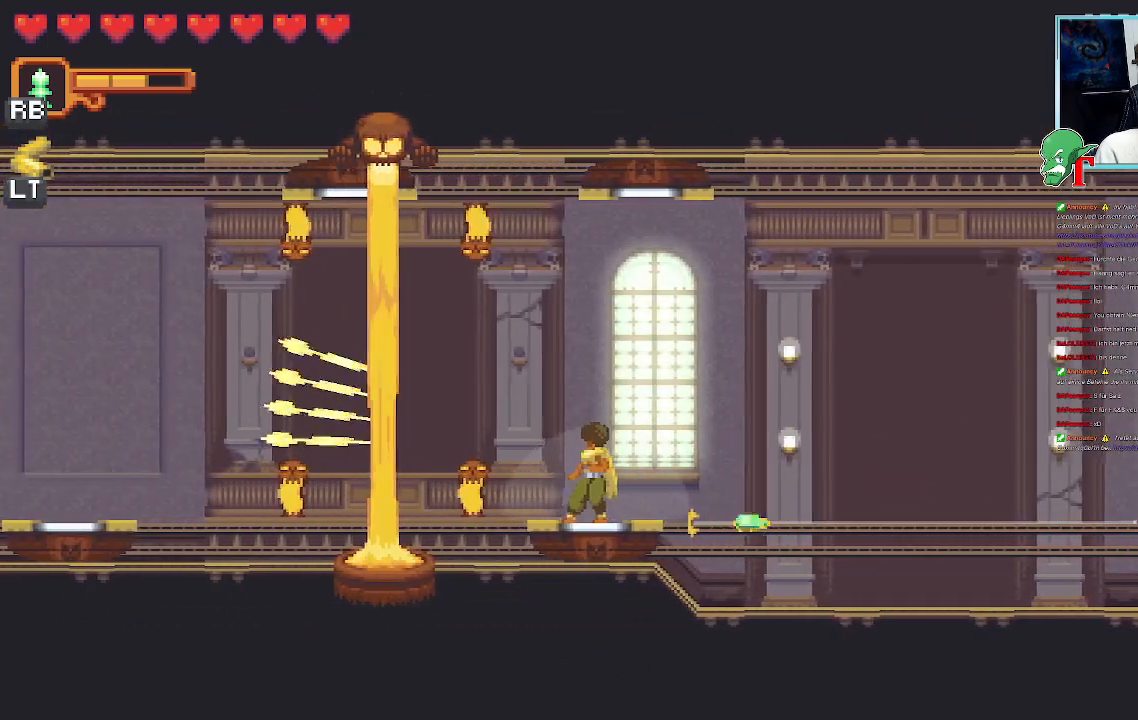
{"buttons": [], "left_stick": "left", "right_stick": "center", "events": [[34, "SQUARE", "down"], [437, "SQUARE", "up"], [487, "left_stick", "left"]]}
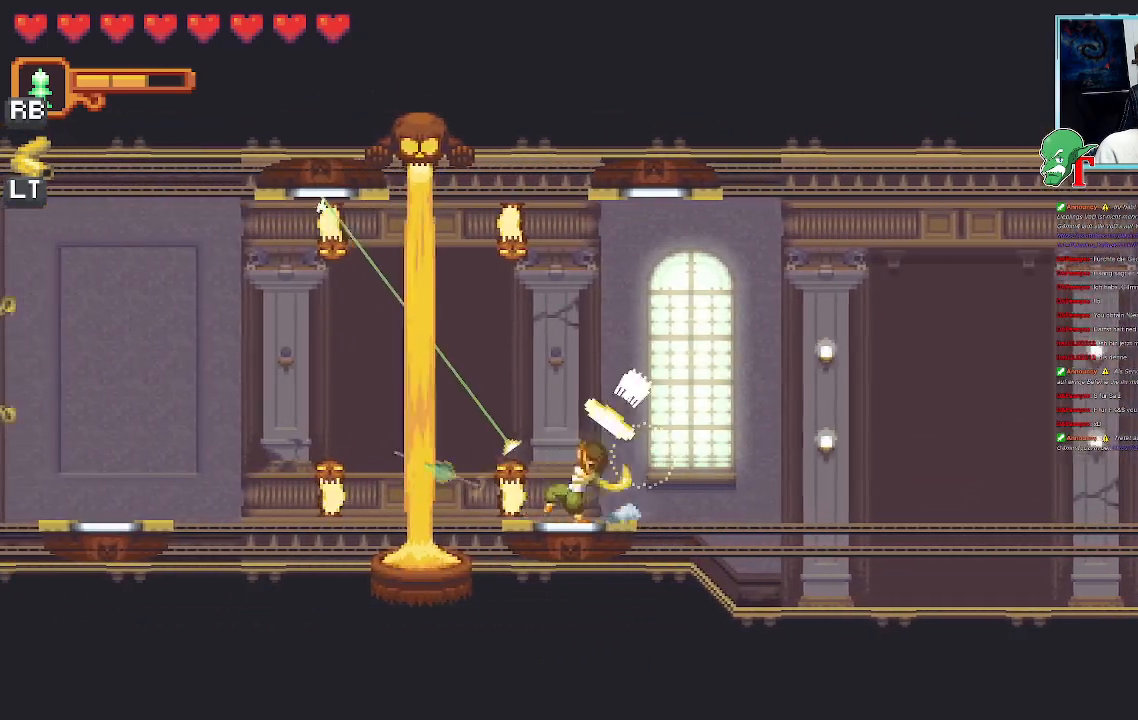
{"buttons": [], "left_stick": "left", "right_stick": "center", "events": [[84, "SQUARE", "down"], [403, "SQUARE", "up"]]}
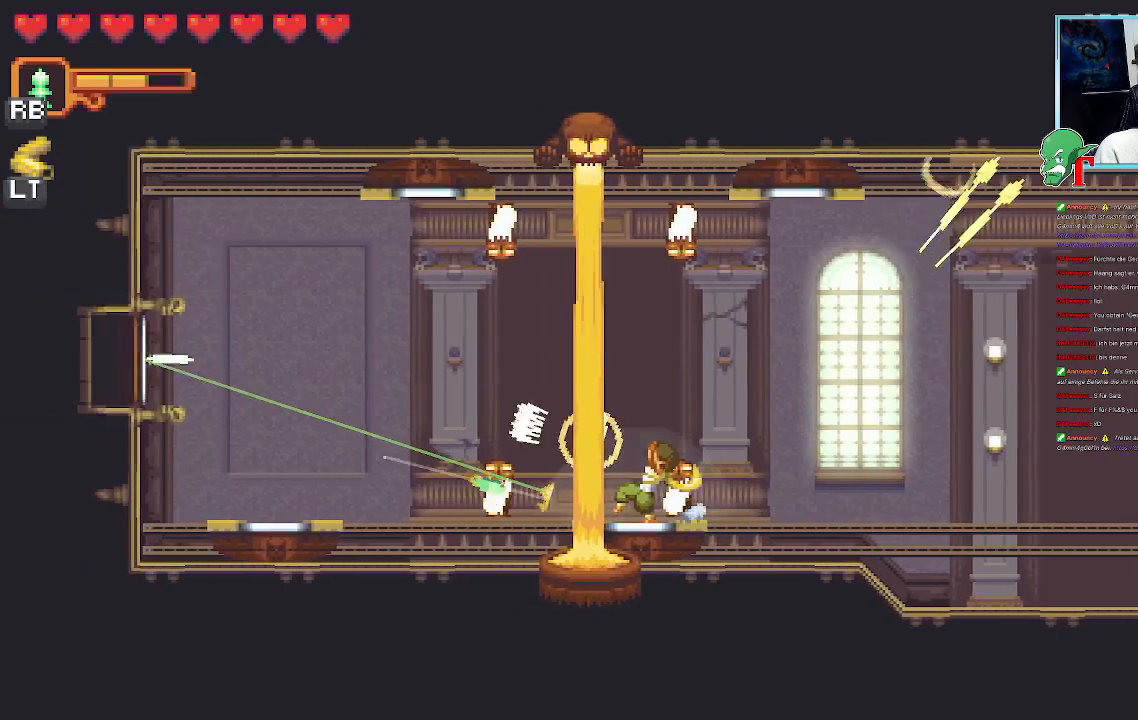
{"buttons": [], "left_stick": "right", "right_stick": "center", "events": [[336, "left_stick", "center"], [403, "left_stick", "right"]]}
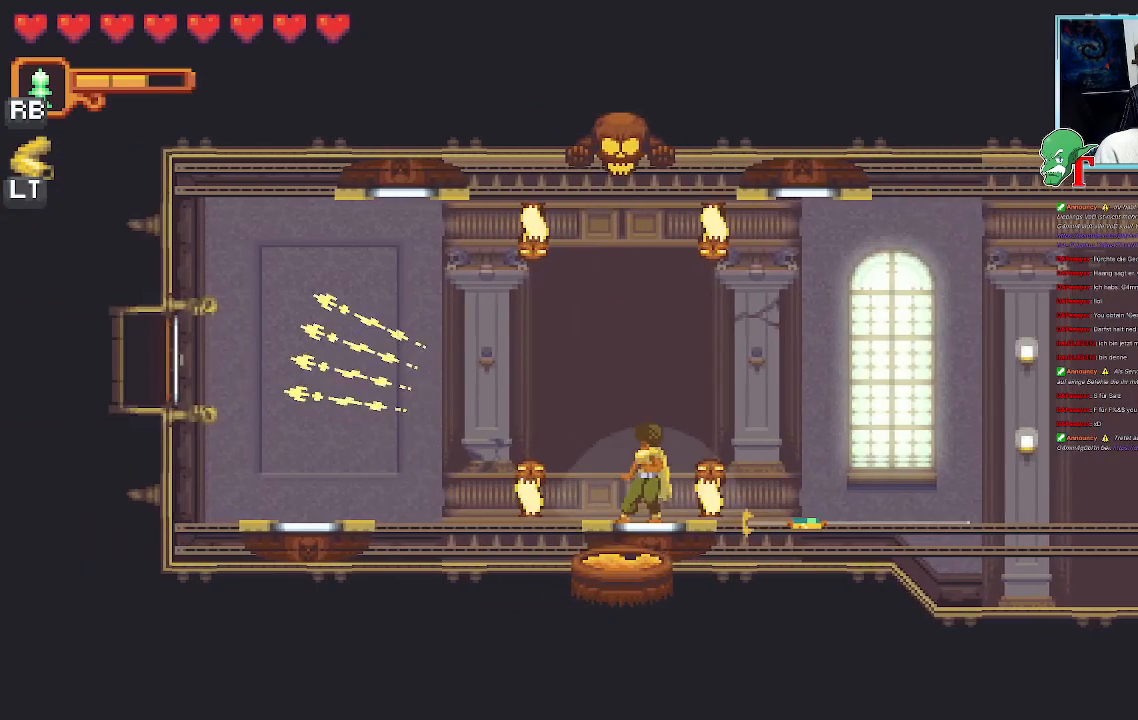
{"buttons": [], "left_stick": "right", "right_stick": "center", "events": [[50, "SQUARE", "down"], [386, "SQUARE", "up"]]}
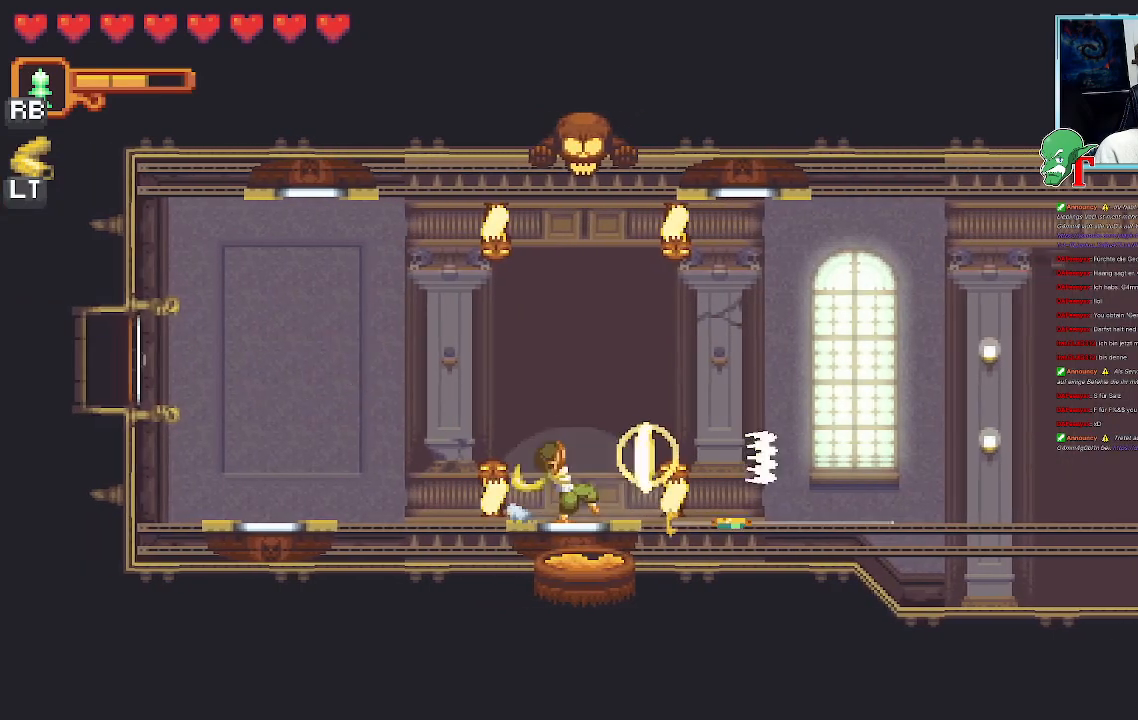
{"buttons": [], "left_stick": "left", "right_stick": "center", "events": [[268, "left_stick", "up"], [352, "left_stick", "left"]]}
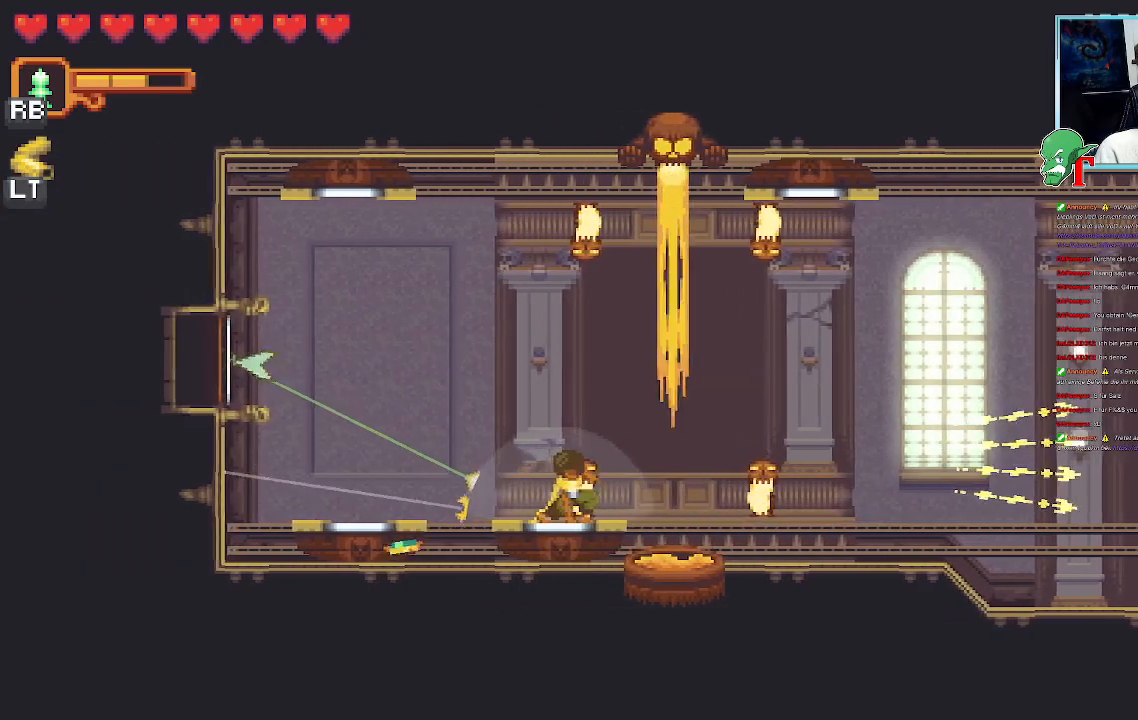
{"buttons": ["CROSS"], "left_stick": "up-left", "right_stick": "center", "events": [[168, "left_stick", "up-left"], [437, "CROSS", "down"]]}
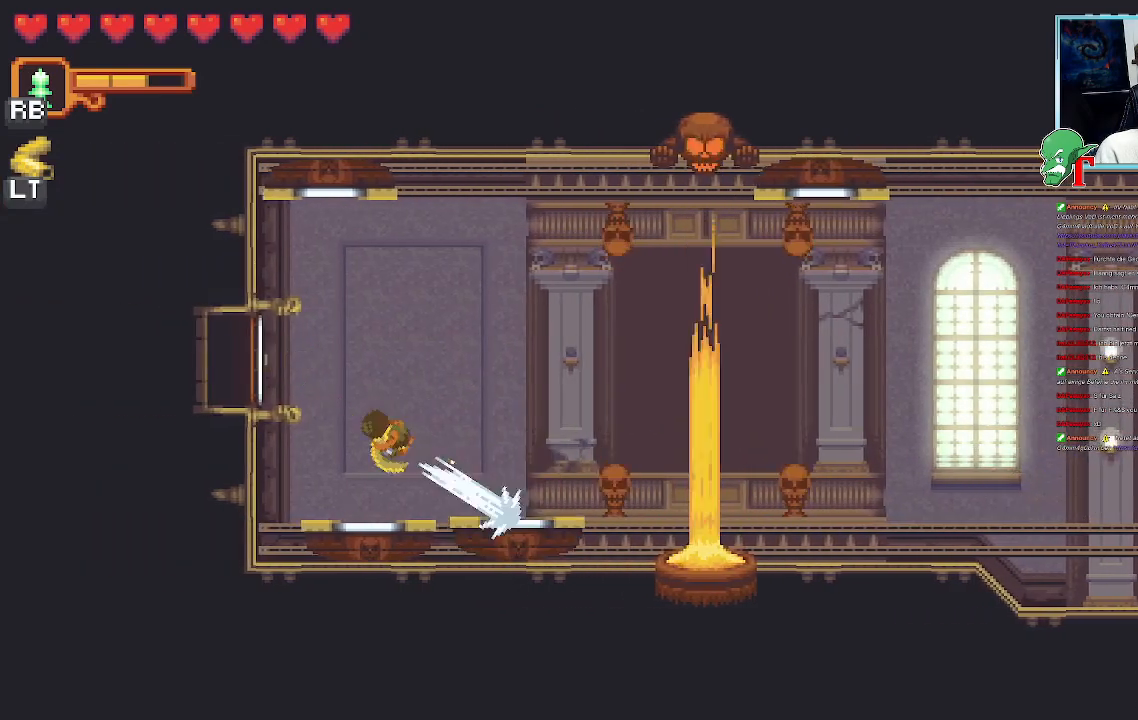
{"buttons": [], "left_stick": "center", "right_stick": "center", "events": [[50, "CROSS", "up"], [504, "left_stick", "center"]]}
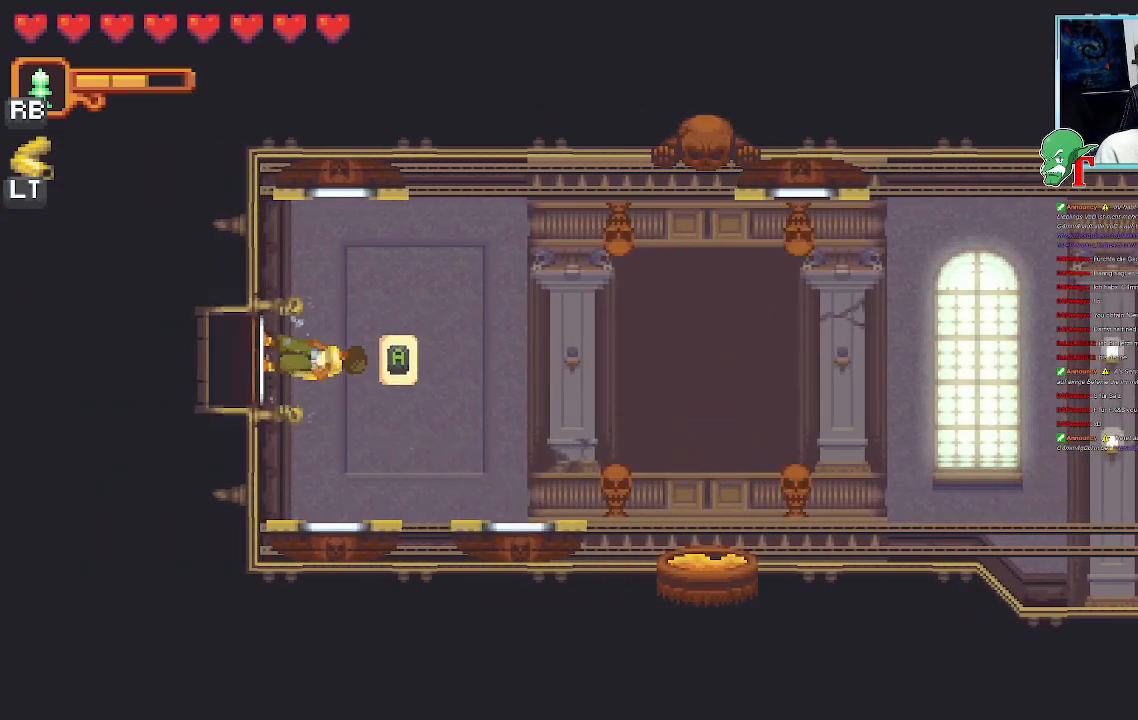
{"buttons": [], "left_stick": "center", "right_stick": "center", "events": [[84, "CROSS", "down"], [218, "CROSS", "up"]]}
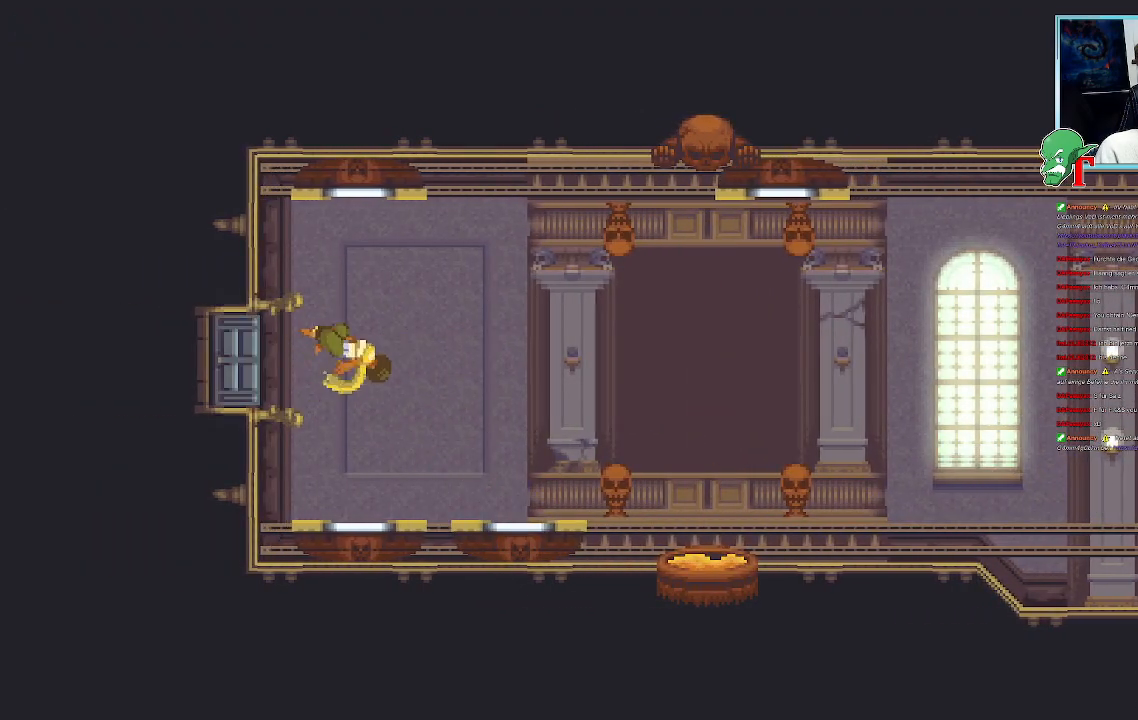
{"buttons": [], "left_stick": "center", "right_stick": "center", "events": []}
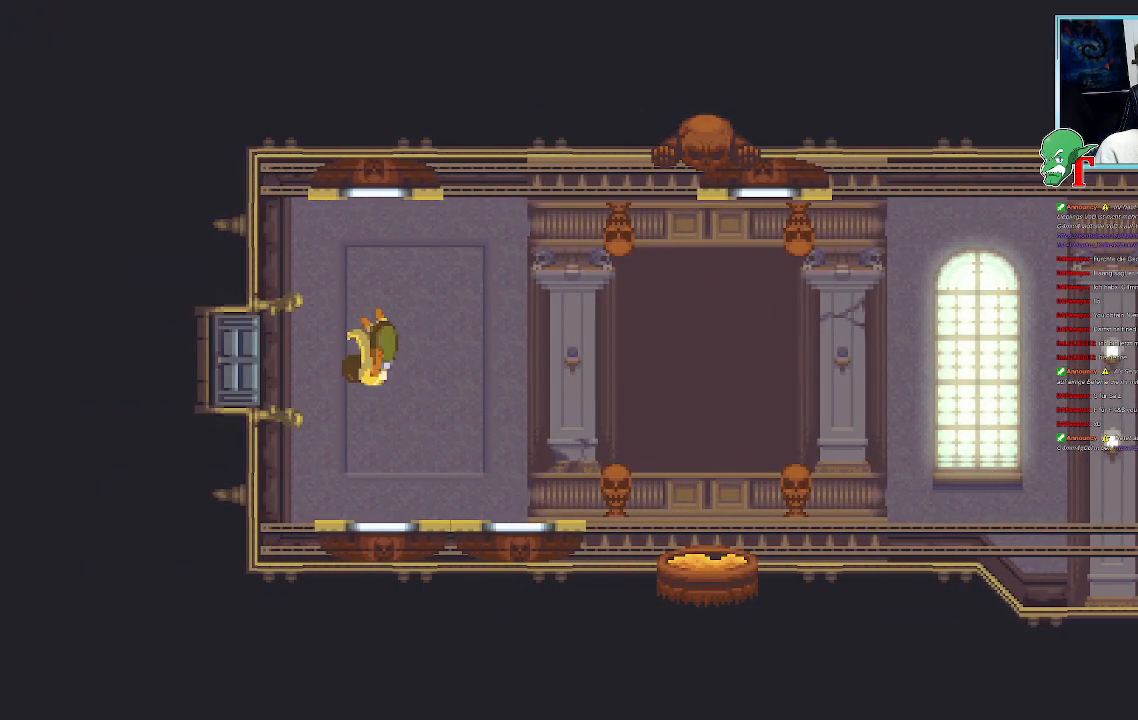
{"buttons": [], "left_stick": "center", "right_stick": "center", "events": []}
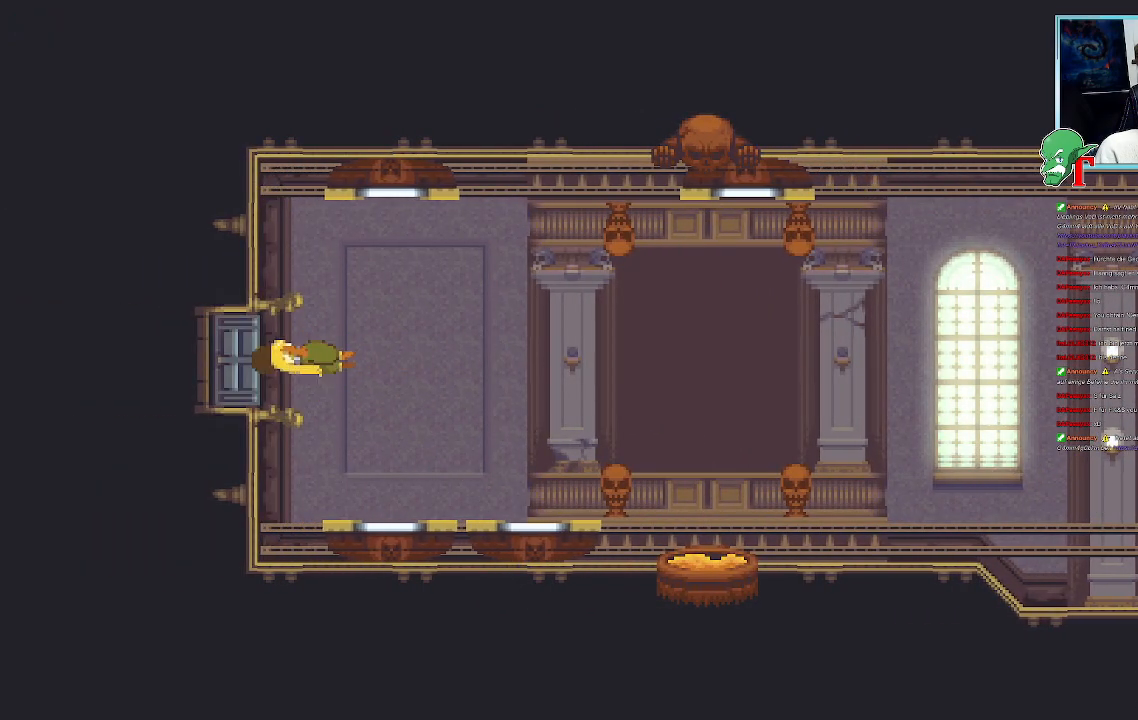
{"buttons": [], "left_stick": "center", "right_stick": "center", "events": []}
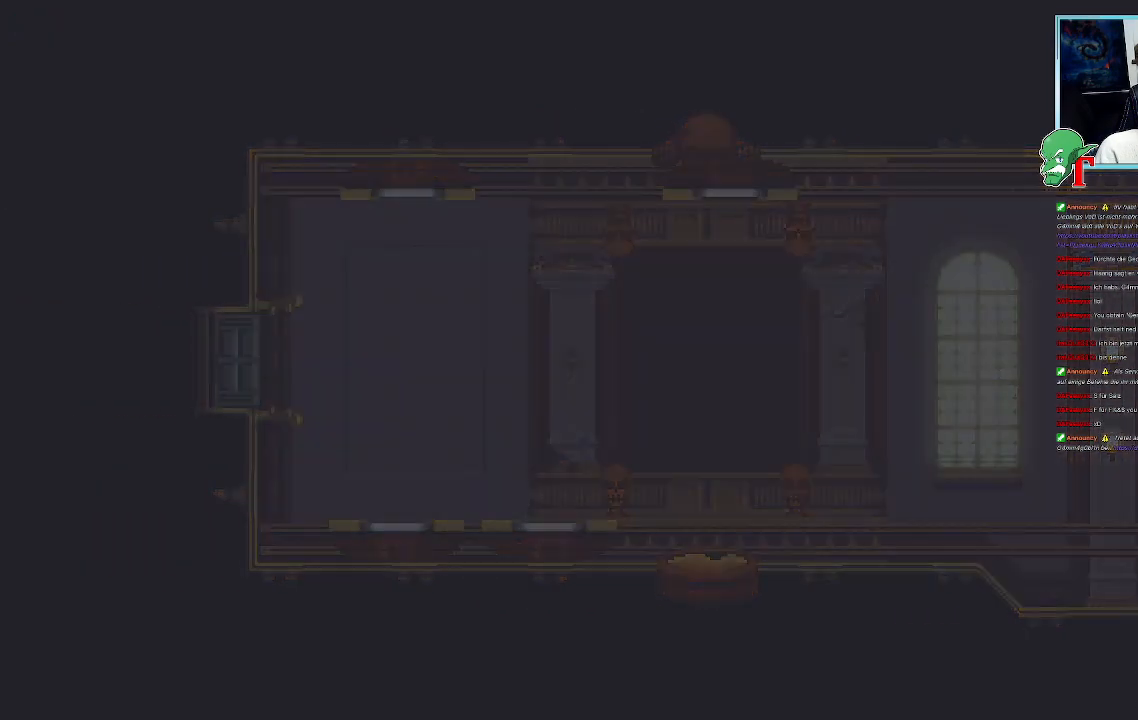
{"buttons": [], "left_stick": "center", "right_stick": "center", "events": []}
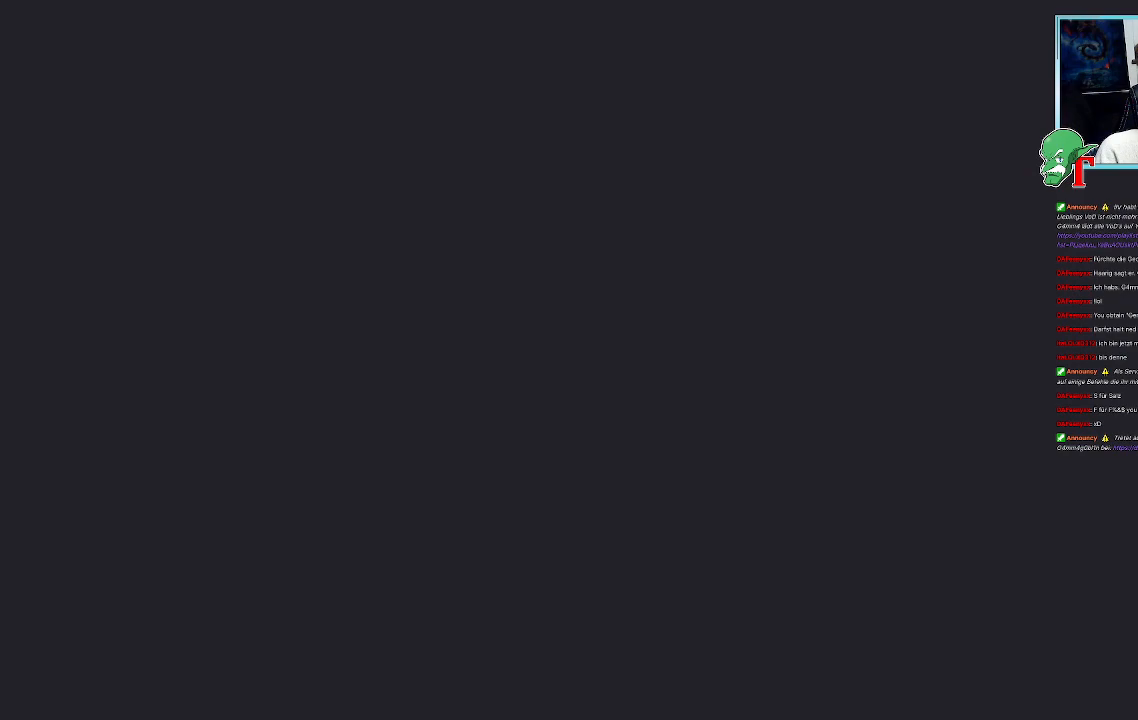
{"buttons": [], "left_stick": "center", "right_stick": "center", "events": []}
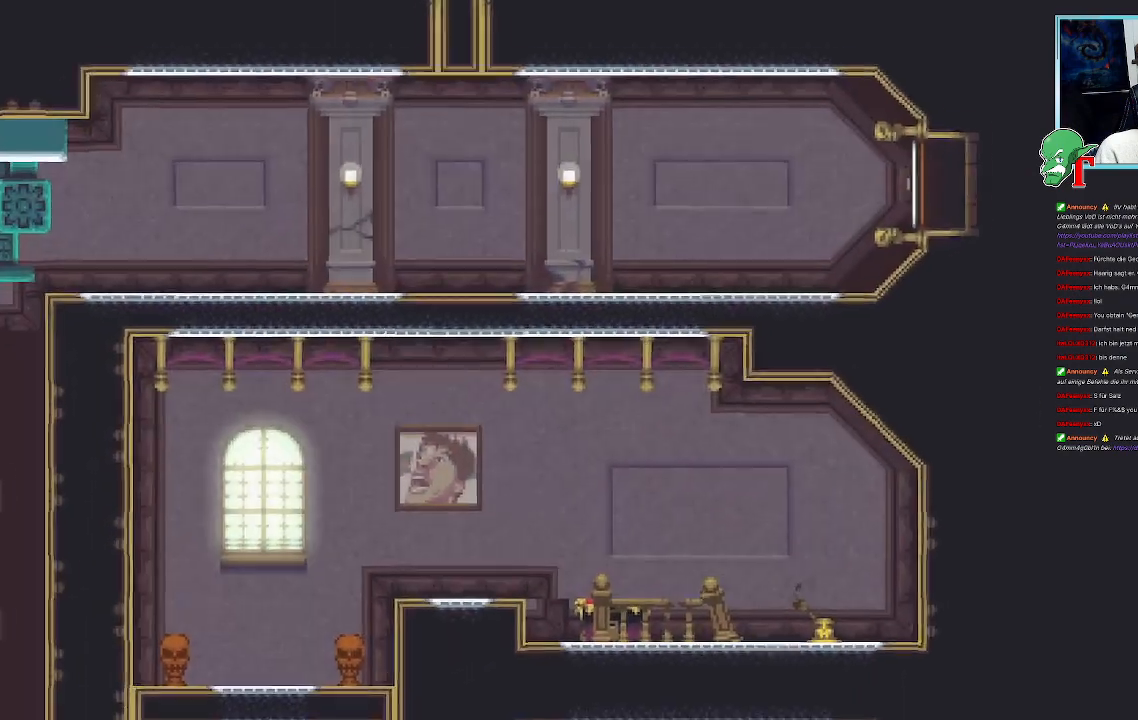
{"buttons": [], "left_stick": "up-left", "right_stick": "center", "events": [[503, "left_stick", "up-left"]]}
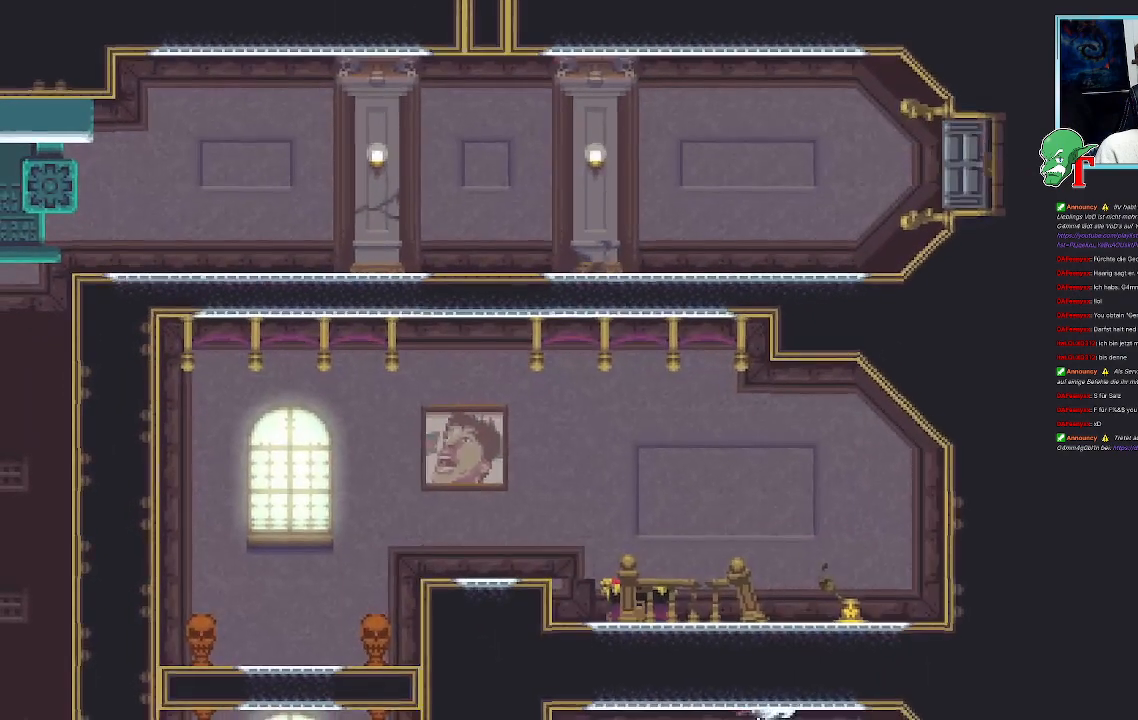
{"buttons": [], "left_stick": "up-left", "right_stick": "center", "events": []}
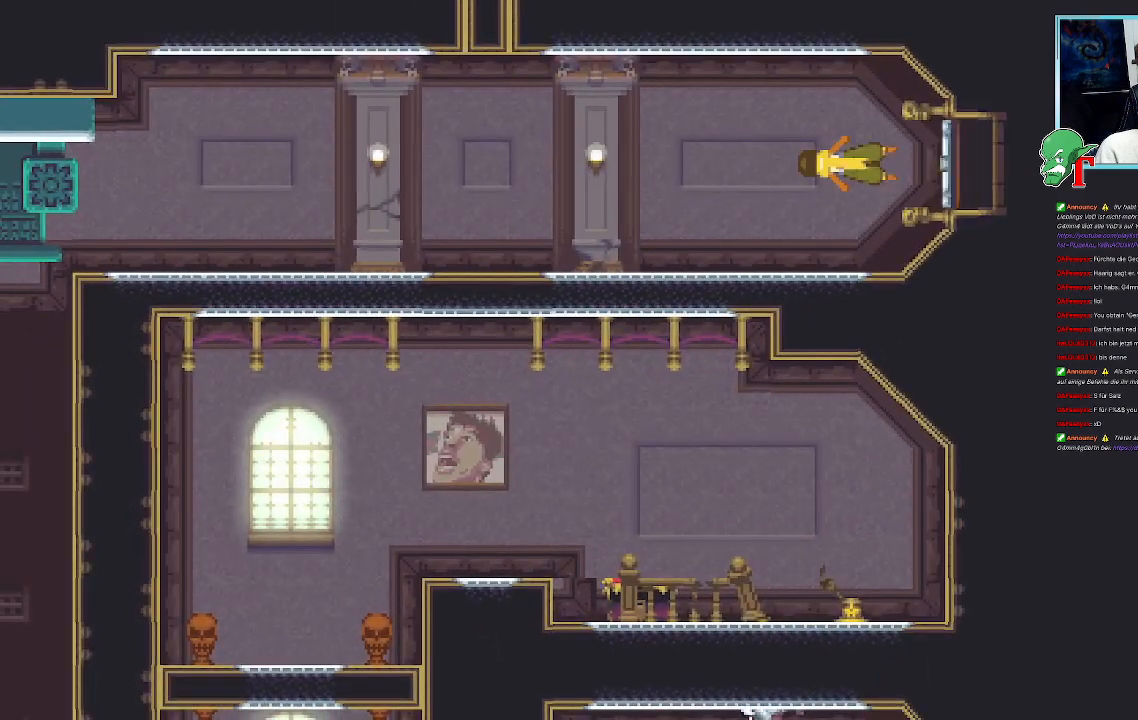
{"buttons": [], "left_stick": "down-left", "right_stick": "center", "events": [[252, "CROSS", "down"], [420, "CROSS", "up"], [437, "left_stick", "down-left"]]}
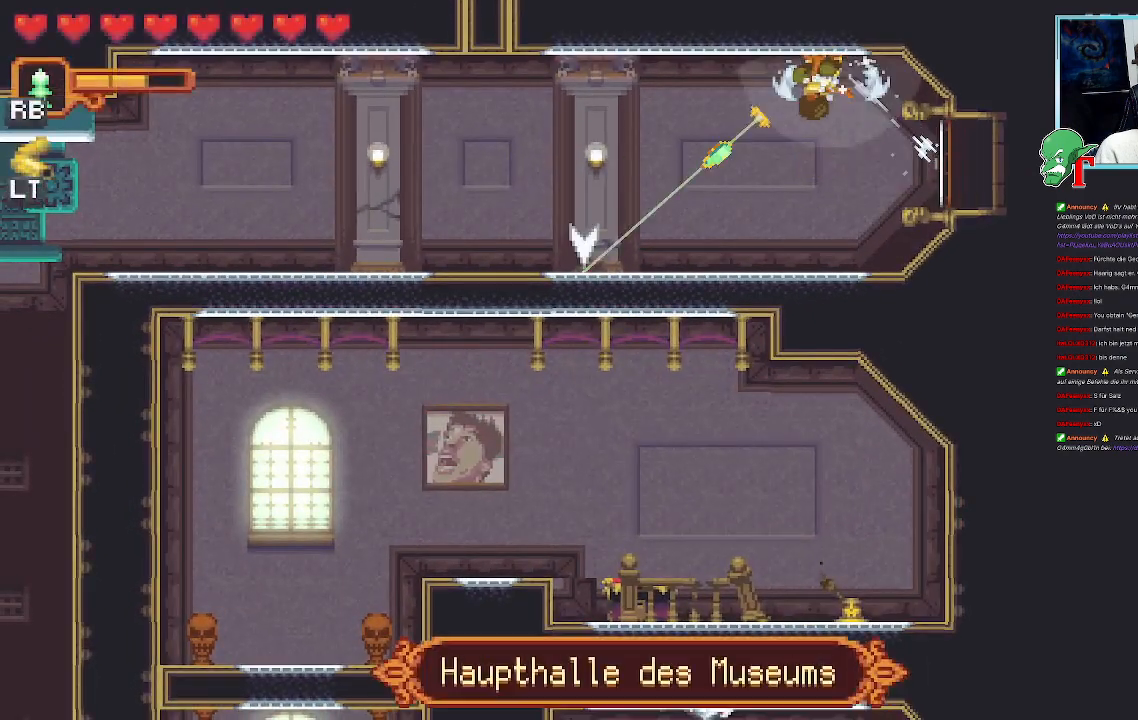
{"buttons": [], "left_stick": "left", "right_stick": "center", "events": [[34, "CROSS", "down"], [185, "CROSS", "up"], [235, "left_stick", "up-left"], [302, "CROSS", "down"], [453, "left_stick", "left"], [504, "CROSS", "up"]]}
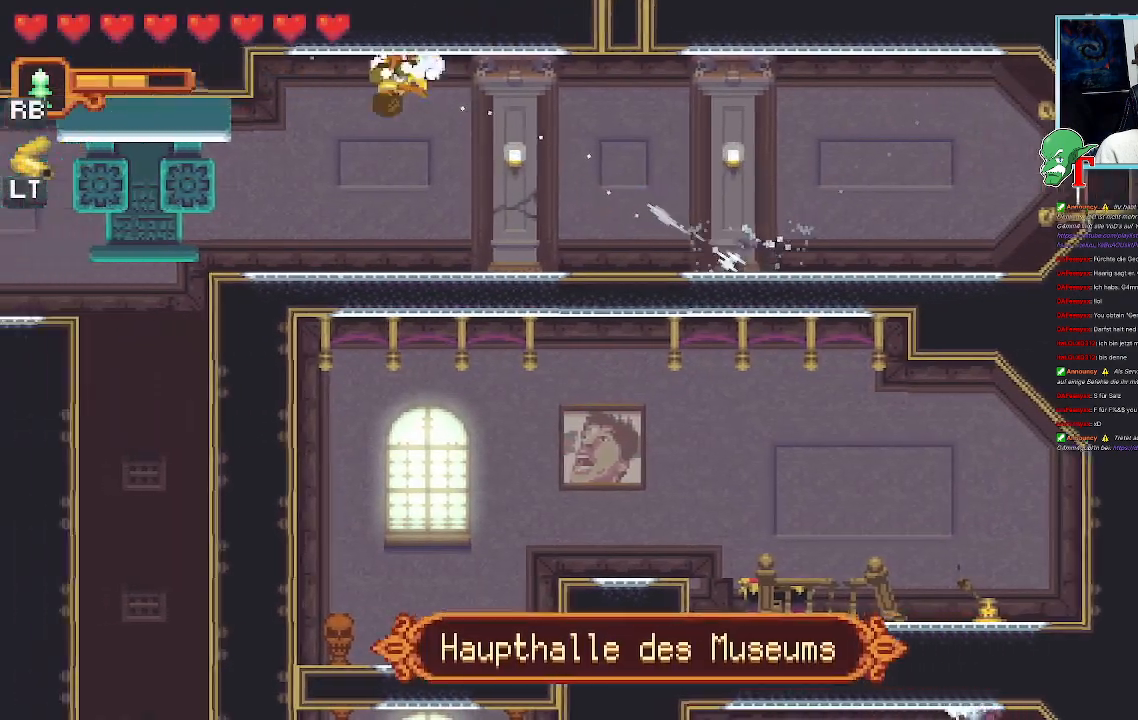
{"buttons": ["CROSS"], "left_stick": "left", "right_stick": "center", "events": [[67, "CROSS", "down"]]}
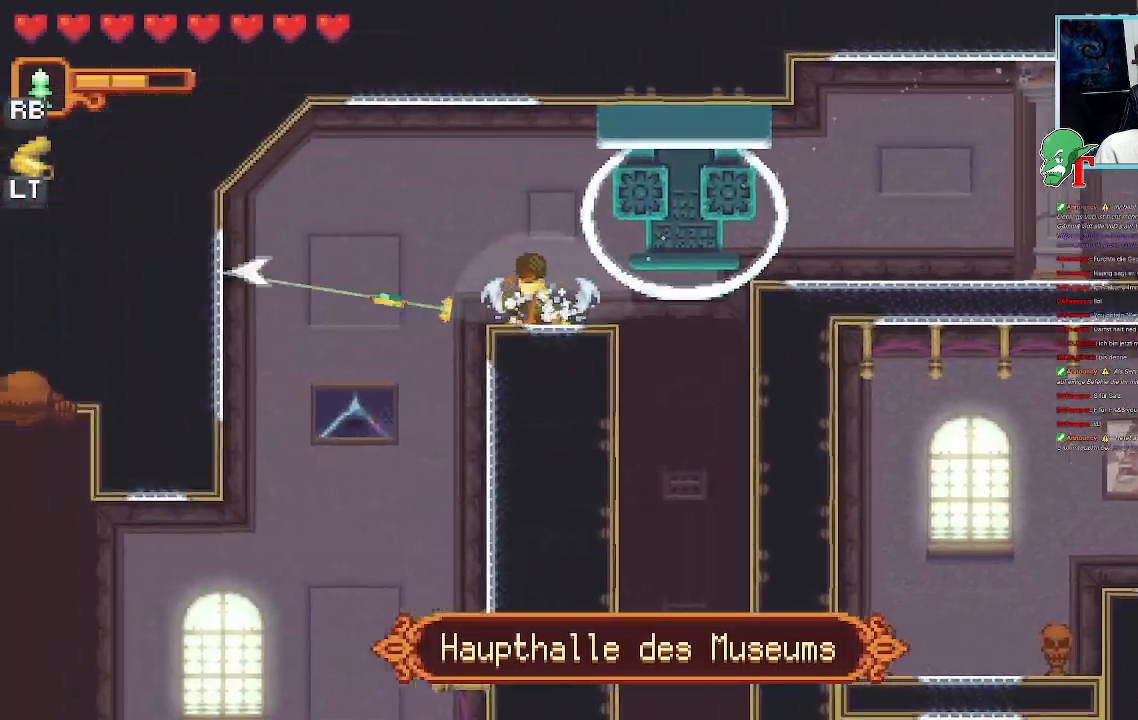
{"buttons": [], "left_stick": "left", "right_stick": "center", "events": [[16, "left_stick", "up-left"], [84, "CROSS", "up"], [453, "left_stick", "left"]]}
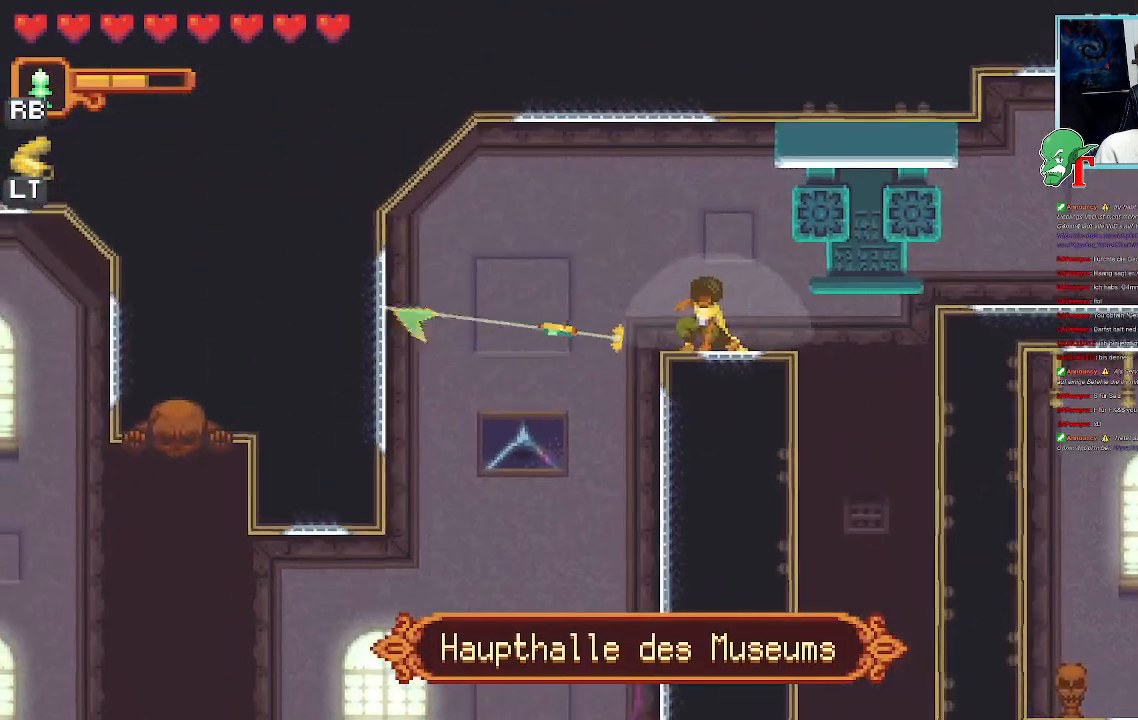
{"buttons": [], "left_stick": "down-right", "right_stick": "center", "events": [[168, "CROSS", "down"], [336, "CROSS", "up"], [420, "left_stick", "down"], [471, "left_stick", "down-right"]]}
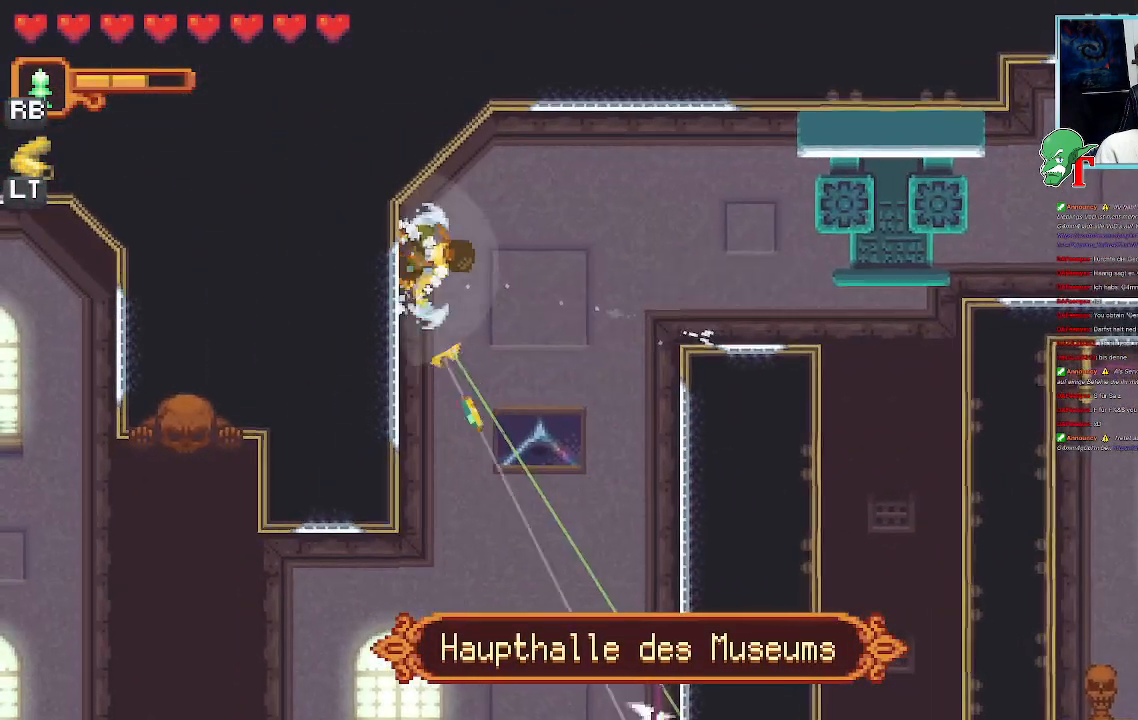
{"buttons": [], "left_stick": "center", "right_stick": "center", "events": [[202, "CROSS", "down"], [386, "CROSS", "up"], [386, "left_stick", "center"]]}